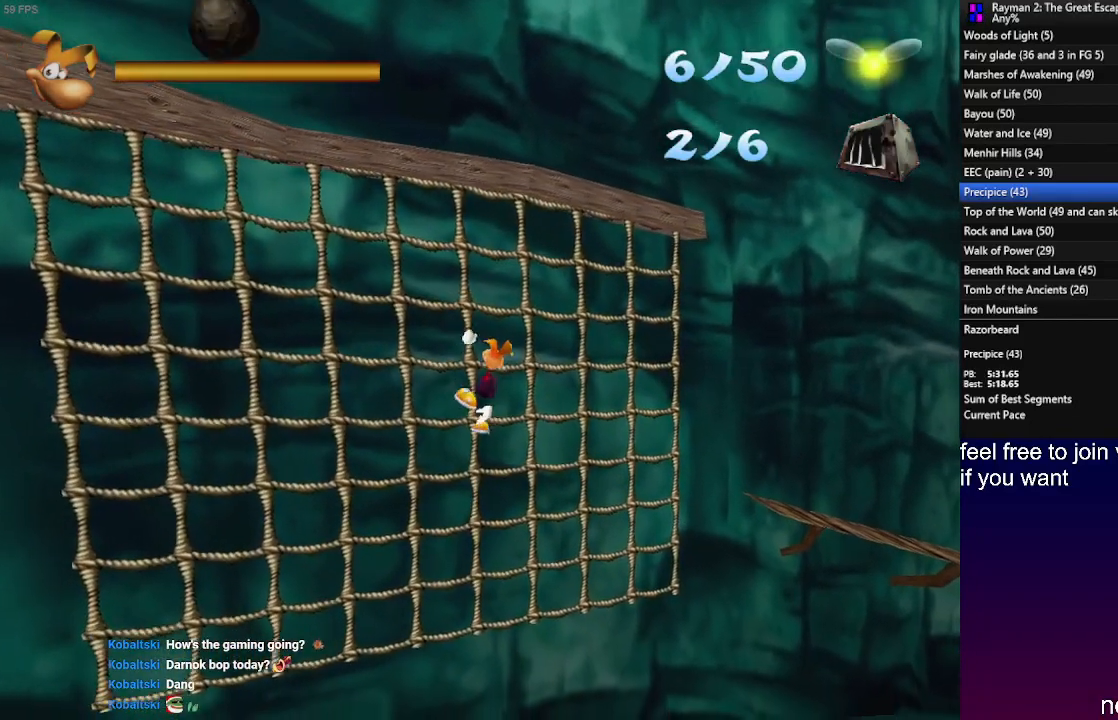
Gameplay with a controller (PlayStation layout); each line is a JSON object with the inputs held at the frame after it. "events" lists button and stick changes between this image and that frame as [ms after this image, input, new state], when the widget could be followed in between. Not read: R3.
{"buttons": [], "left_stick": "right", "right_stick": "center", "events": [[350, "R2", "up"], [367, "left_stick", "right"]]}
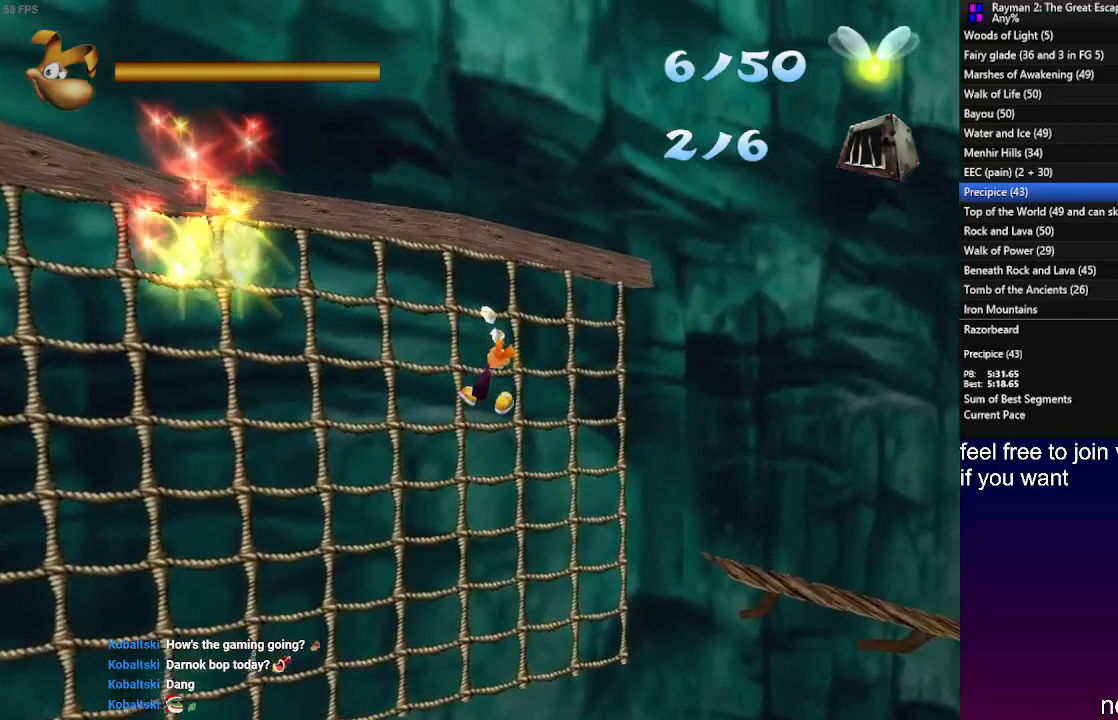
{"buttons": [], "left_stick": "right", "right_stick": "center", "events": []}
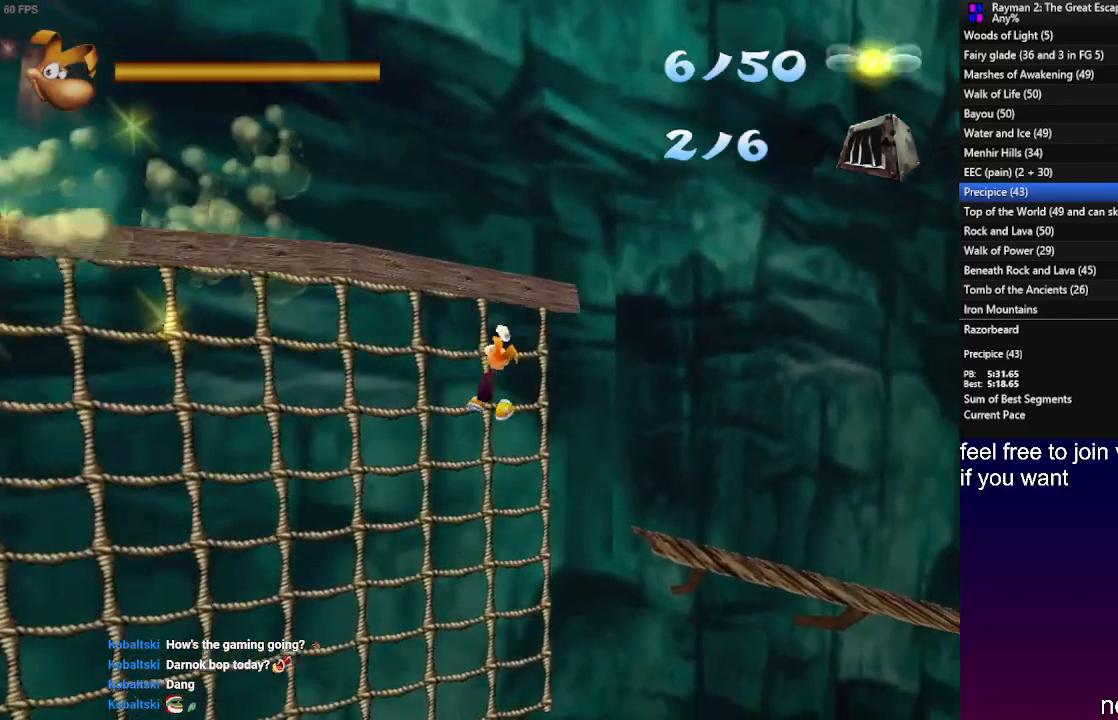
{"buttons": ["CROSS"], "left_stick": "up-right", "right_stick": "center", "events": [[33, "CROSS", "down"], [333, "left_stick", "up-right"]]}
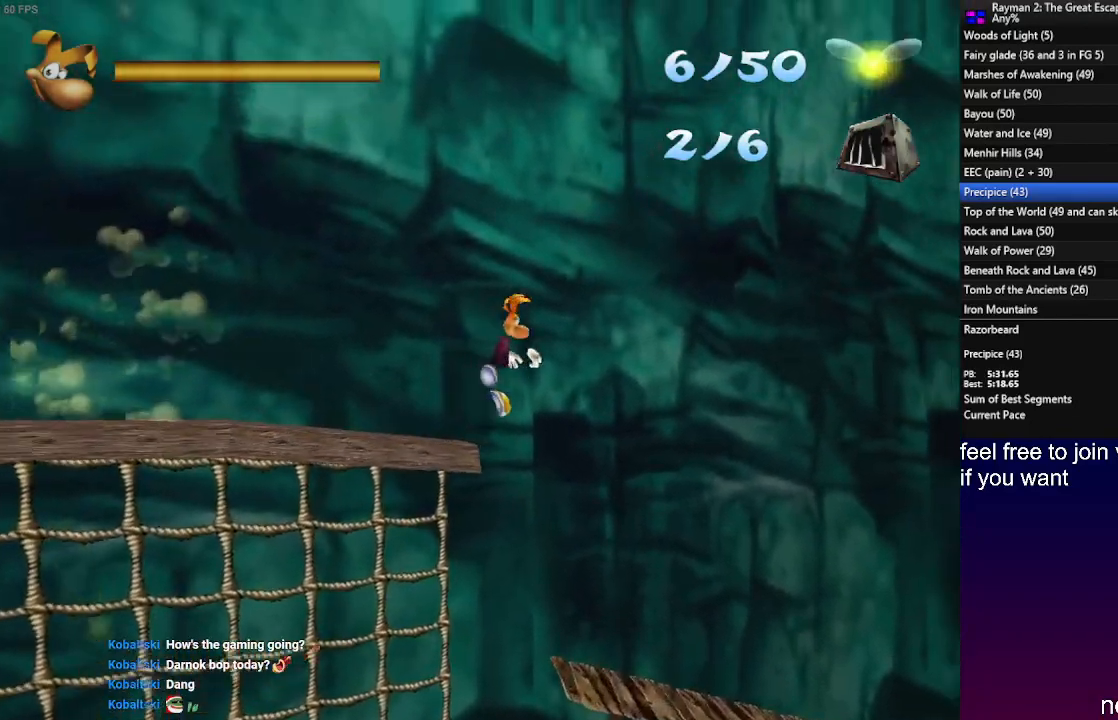
{"buttons": ["CROSS"], "left_stick": "up-right", "right_stick": "center", "events": []}
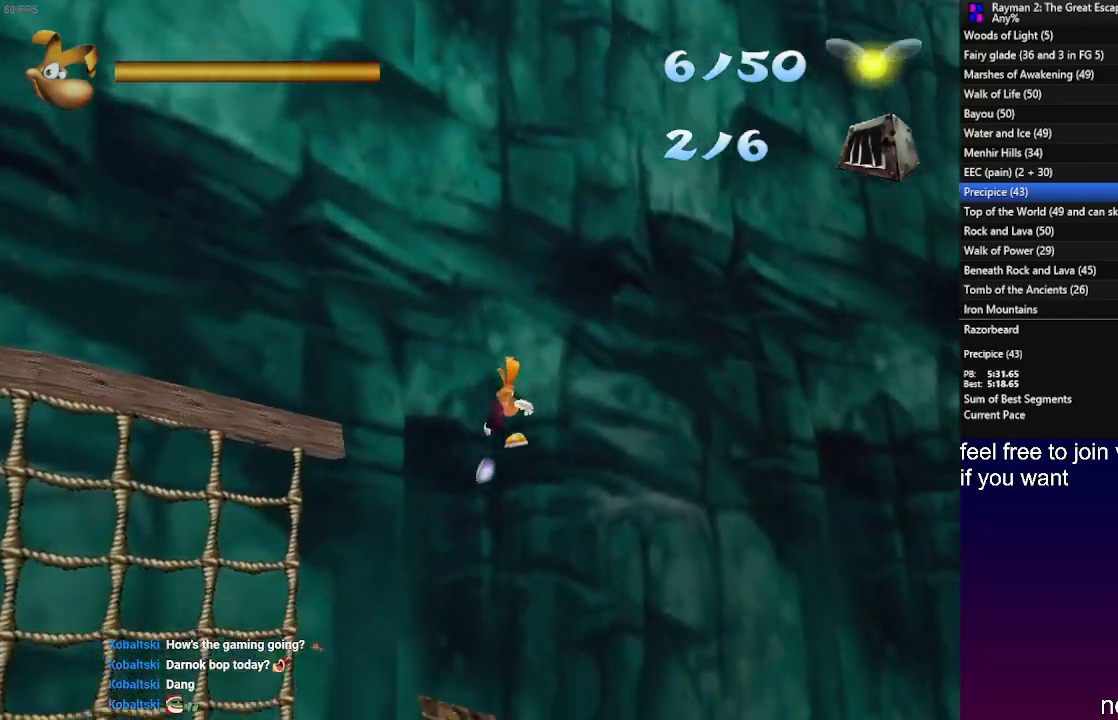
{"buttons": [], "left_stick": "up-right", "right_stick": "center", "events": [[117, "CROSS", "up"], [200, "CROSS", "down"], [283, "CROSS", "up"]]}
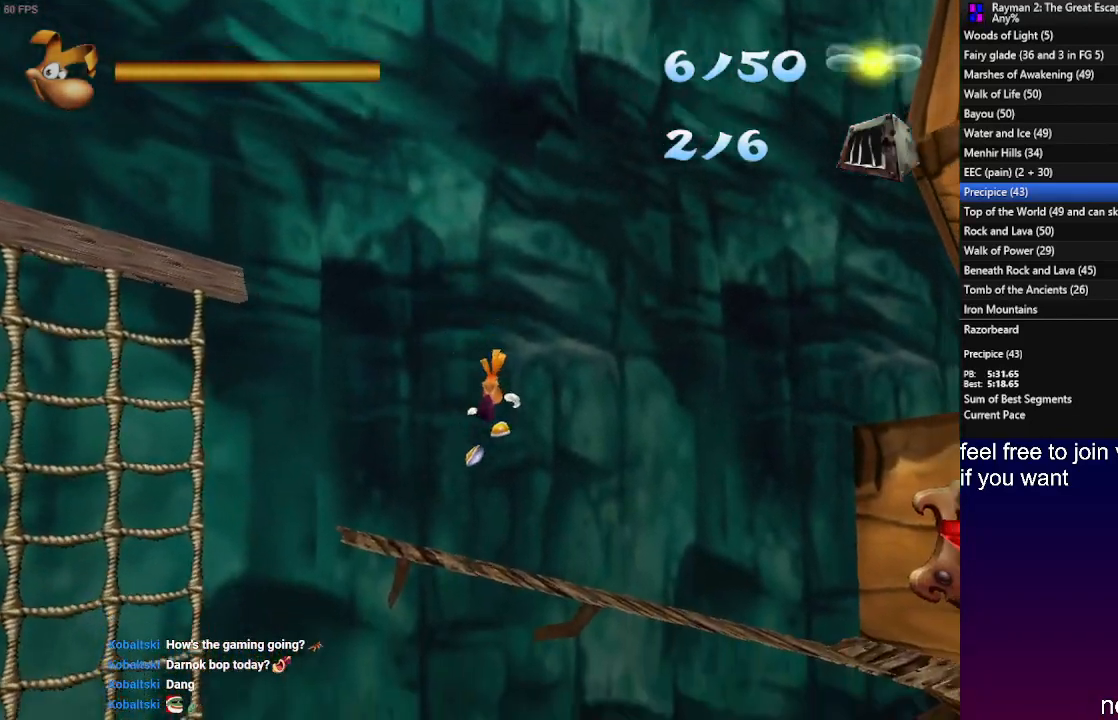
{"buttons": ["CROSS", "SQUARE"], "left_stick": "right", "right_stick": "center", "events": [[417, "CROSS", "down"], [467, "left_stick", "right"], [483, "SQUARE", "down"]]}
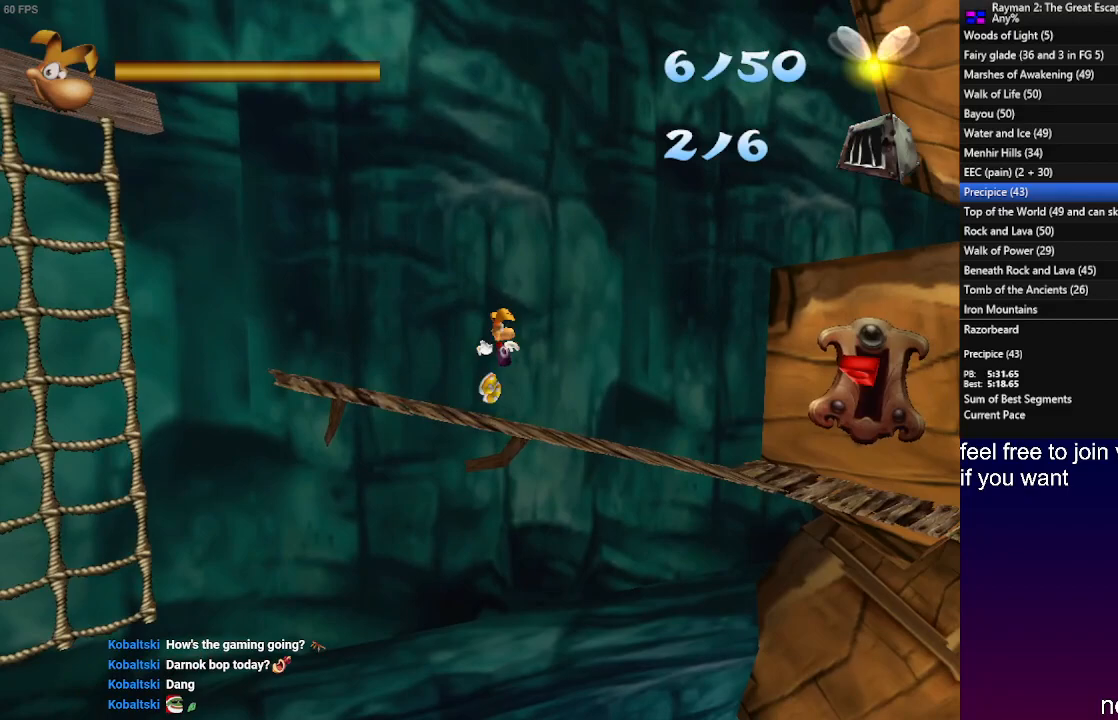
{"buttons": [], "left_stick": "right", "right_stick": "center", "events": [[117, "SQUARE", "up"], [217, "CROSS", "up"], [217, "SQUARE", "down"], [300, "SQUARE", "up"], [367, "SQUARE", "down"], [467, "SQUARE", "up"]]}
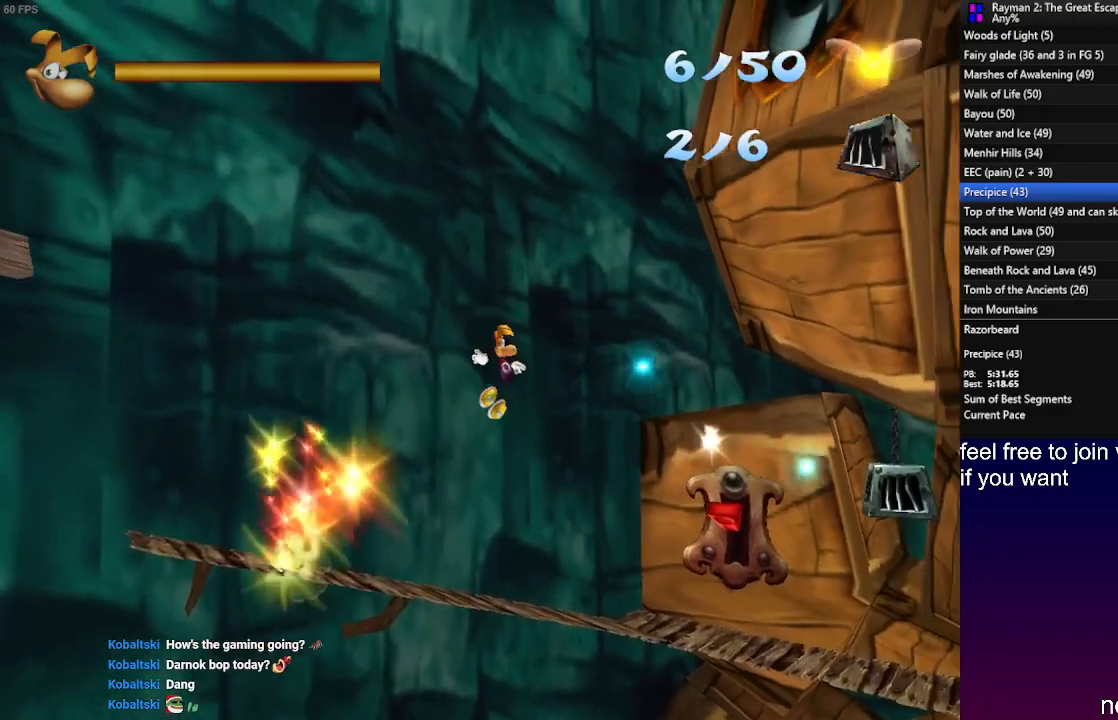
{"buttons": ["SQUARE"], "left_stick": "up-right", "right_stick": "center", "events": [[33, "SQUARE", "down"], [133, "SQUARE", "up"], [200, "SQUARE", "down"], [217, "CROSS", "down"], [233, "left_stick", "up-right"], [333, "SQUARE", "up"], [433, "CROSS", "up"], [433, "SQUARE", "down"]]}
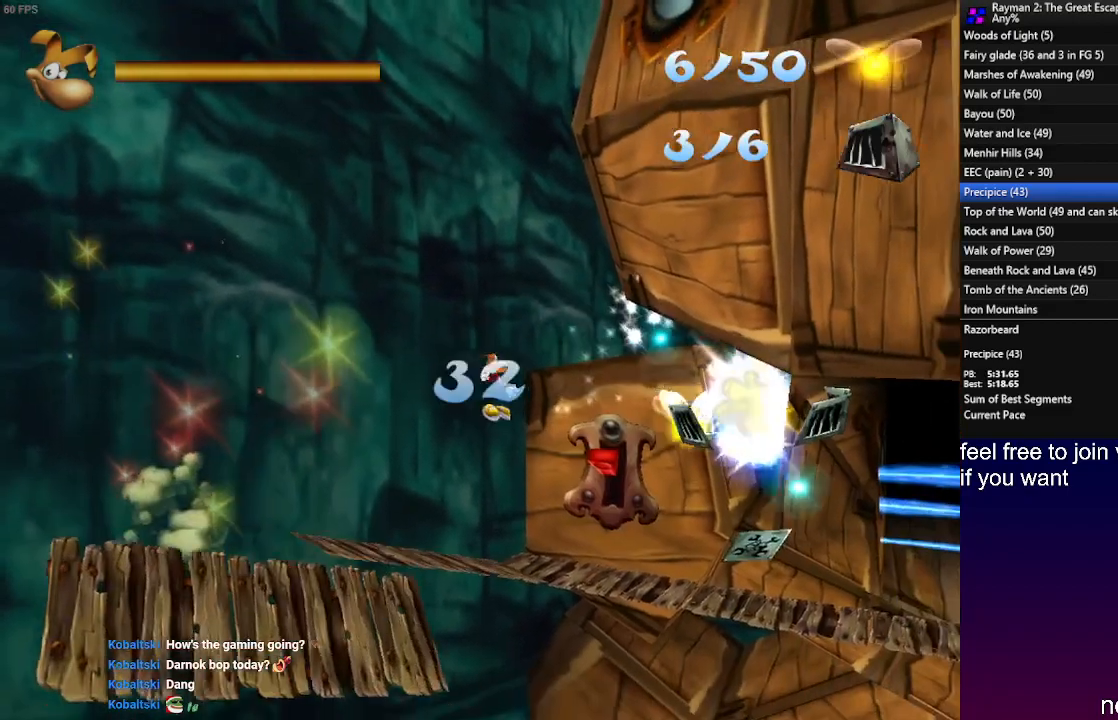
{"buttons": ["SQUARE"], "left_stick": "up-right", "right_stick": "center", "events": [[50, "CROSS", "down"], [50, "SQUARE", "up"], [117, "CROSS", "up"], [117, "SQUARE", "down"], [217, "CROSS", "down"], [217, "SQUARE", "up"], [300, "CROSS", "up"], [300, "SQUARE", "down"], [400, "CROSS", "down"], [400, "SQUARE", "up"], [483, "CROSS", "up"], [483, "SQUARE", "down"]]}